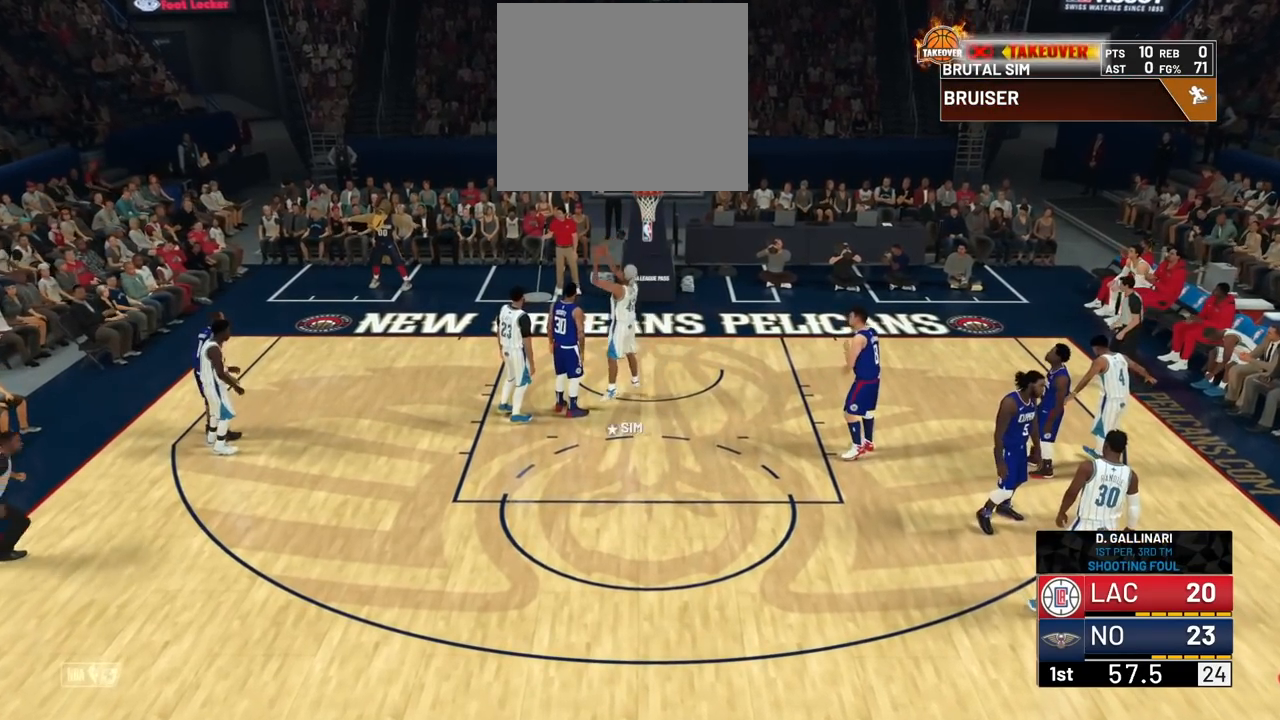
Gameplay with a controller (PlayStation layout); each line is a JSON object with the inputs held at the frame after it. "events" lists button and stick changes between this image and that frame as [ms after this image, input, new state], when the widget could be followed in between. Not read: L2.
{"buttons": [], "left_stick": "center", "right_stick": "center", "events": [[334, "CROSS", "down"], [467, "CROSS", "up"]]}
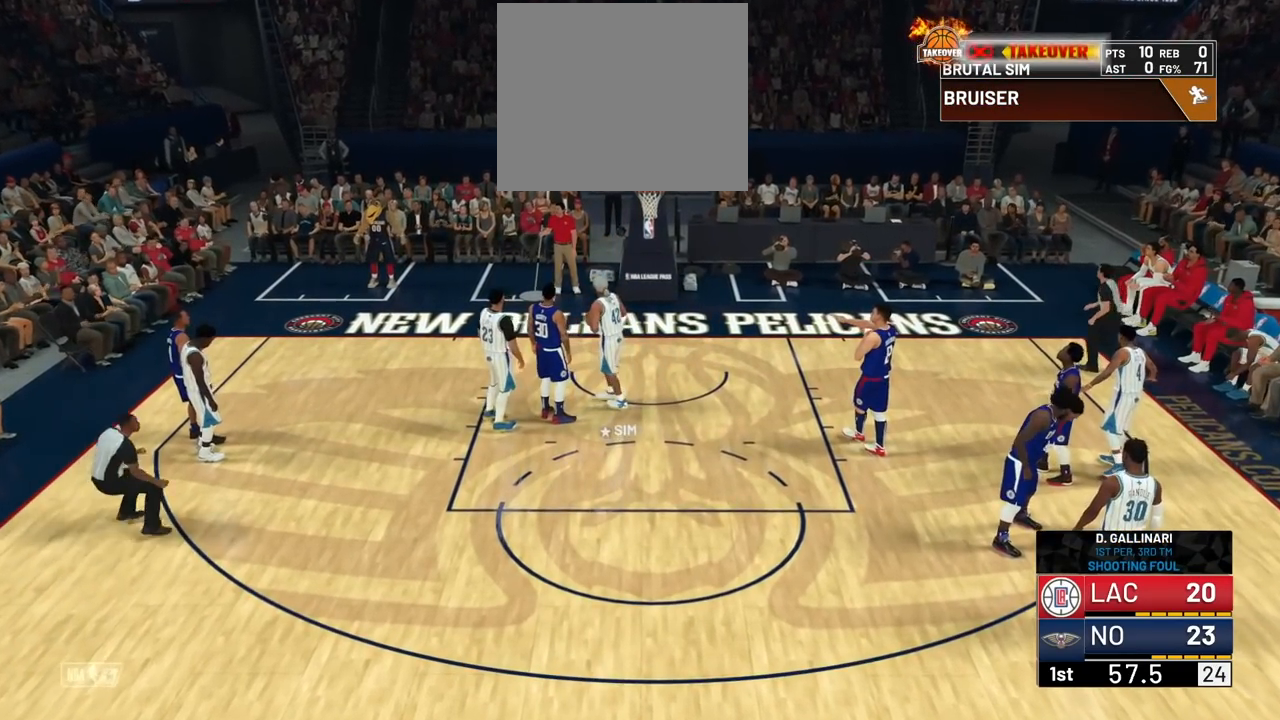
{"buttons": ["CROSS"], "left_stick": "center", "right_stick": "center", "events": [[117, "CROSS", "down"], [151, "CROSS", "up"], [284, "CROSS", "down"], [418, "CROSS", "up"], [501, "CROSS", "down"]]}
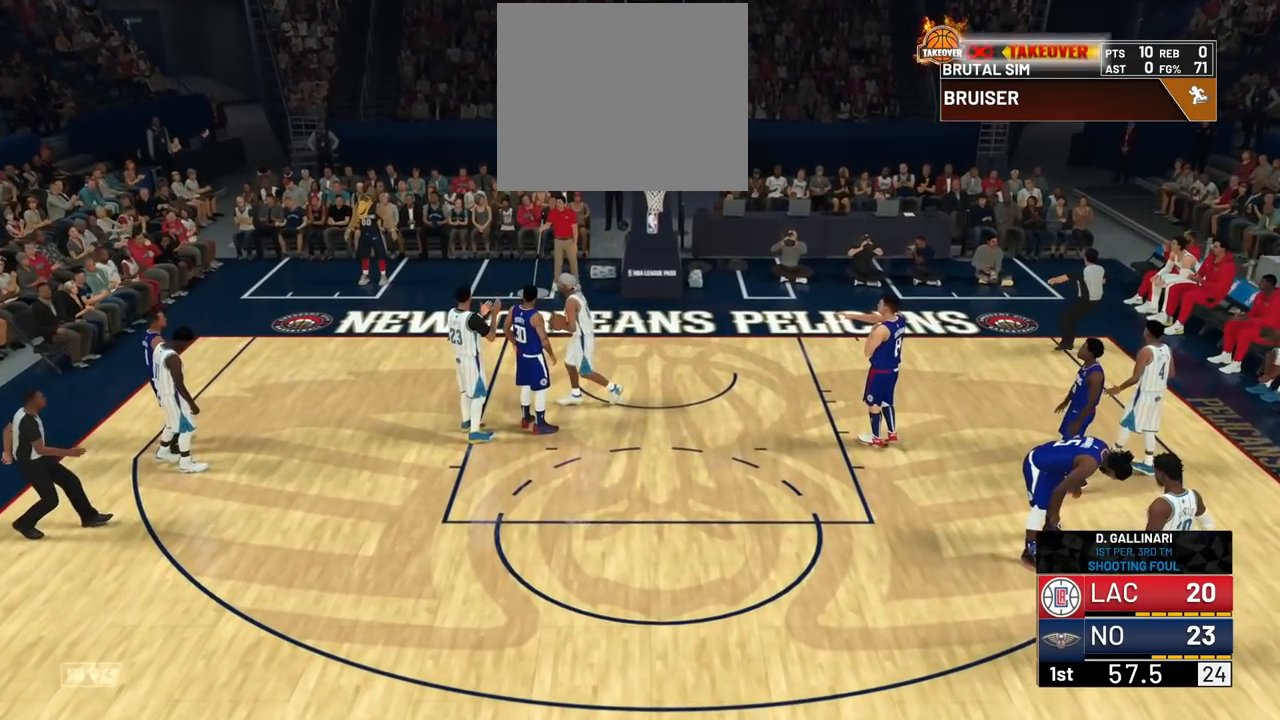
{"buttons": ["CROSS"], "left_stick": "center", "right_stick": "center", "events": [[117, "CROSS", "up"], [217, "CROSS", "down"], [350, "CROSS", "up"], [450, "CROSS", "down"]]}
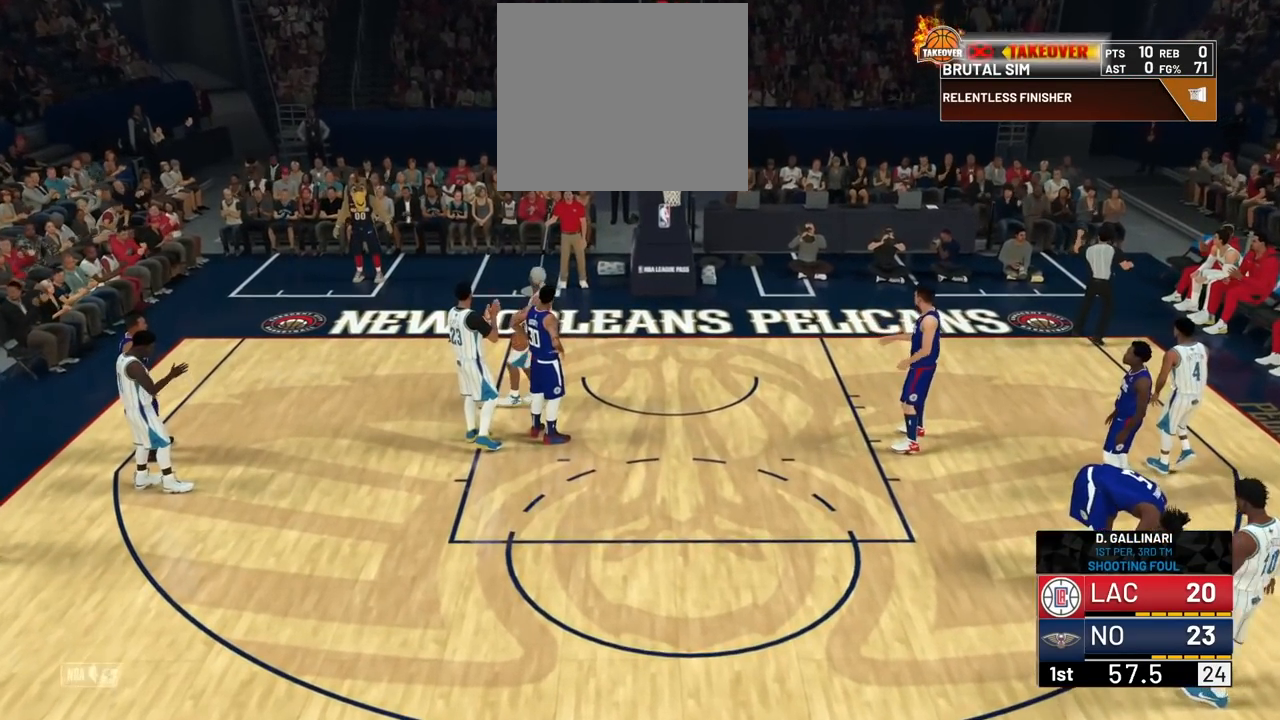
{"buttons": [], "left_stick": "center", "right_stick": "center", "events": [[17, "CROSS", "up"], [151, "CROSS", "down"], [267, "CROSS", "up"], [367, "CROSS", "down"], [484, "CROSS", "up"]]}
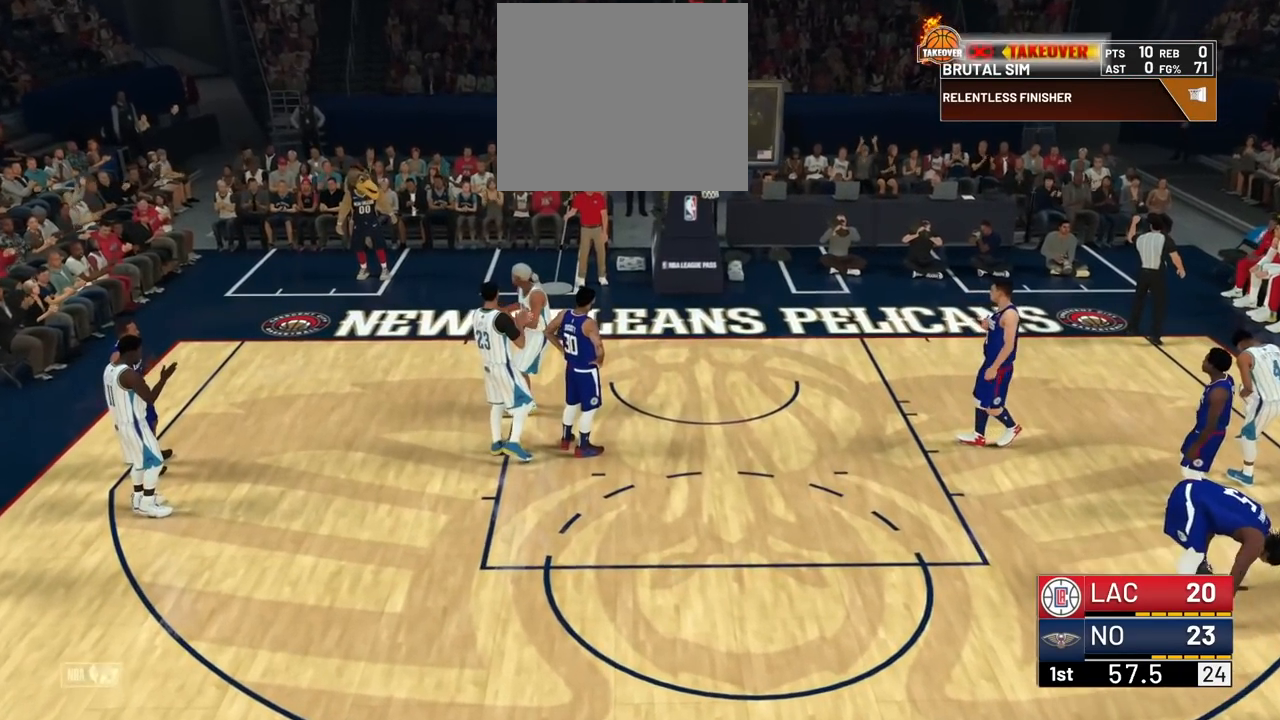
{"buttons": ["CROSS"], "left_stick": "center", "right_stick": "center"}
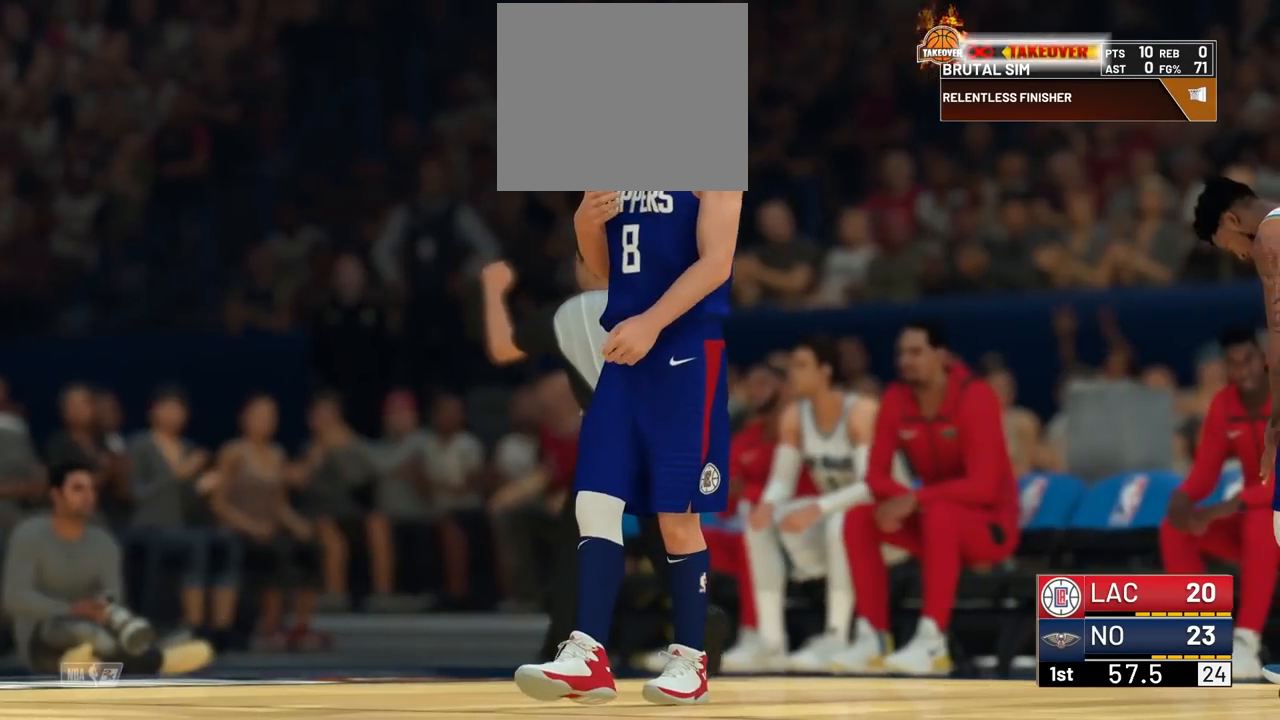
{"buttons": [], "left_stick": "center", "right_stick": "center", "events": [[151, "CROSS", "up"]]}
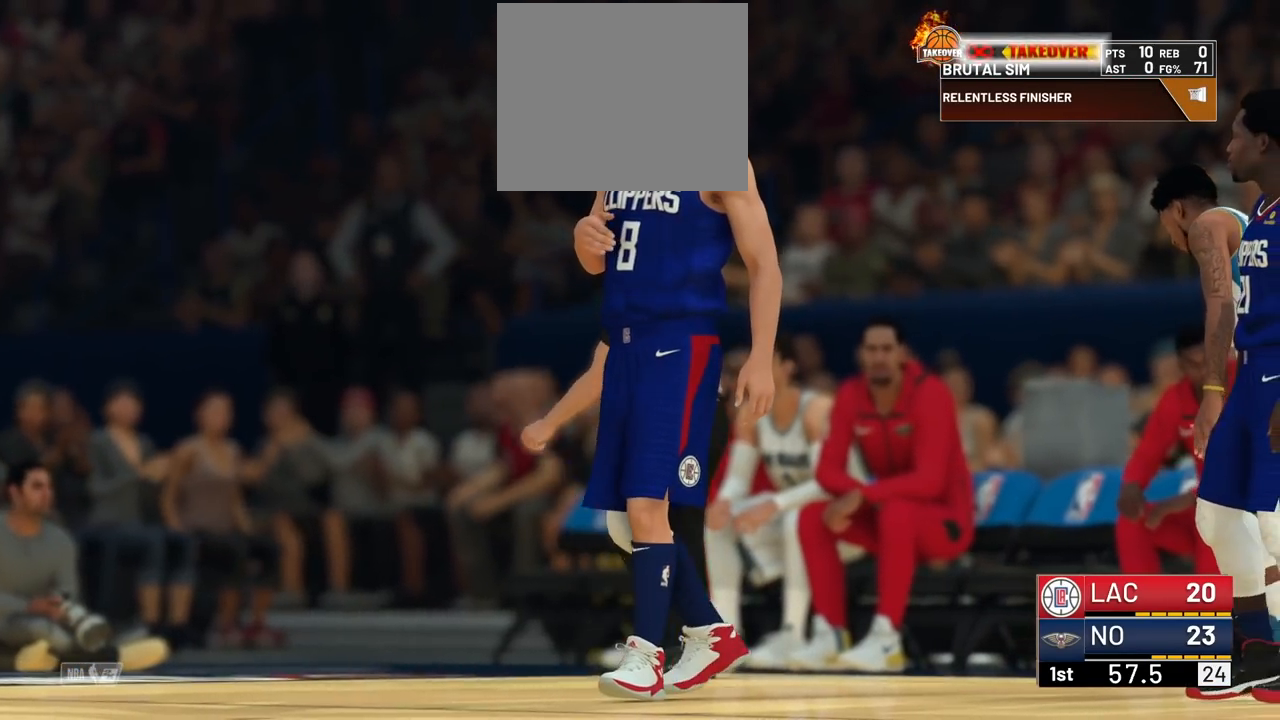
{"buttons": [], "left_stick": "center", "right_stick": "center", "events": [[83, "CROSS", "down"], [200, "CROSS", "up"]]}
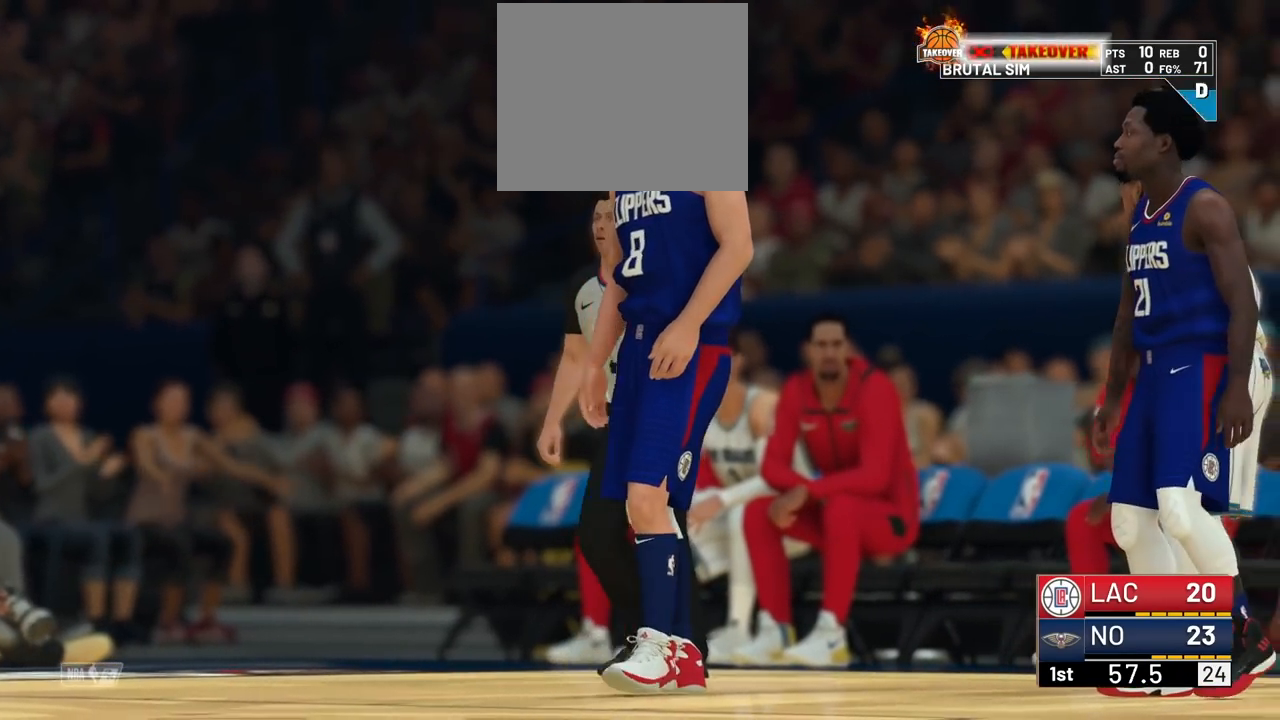
{"buttons": [], "left_stick": "center", "right_stick": "center", "events": [[151, "CROSS", "down"], [301, "CROSS", "up"]]}
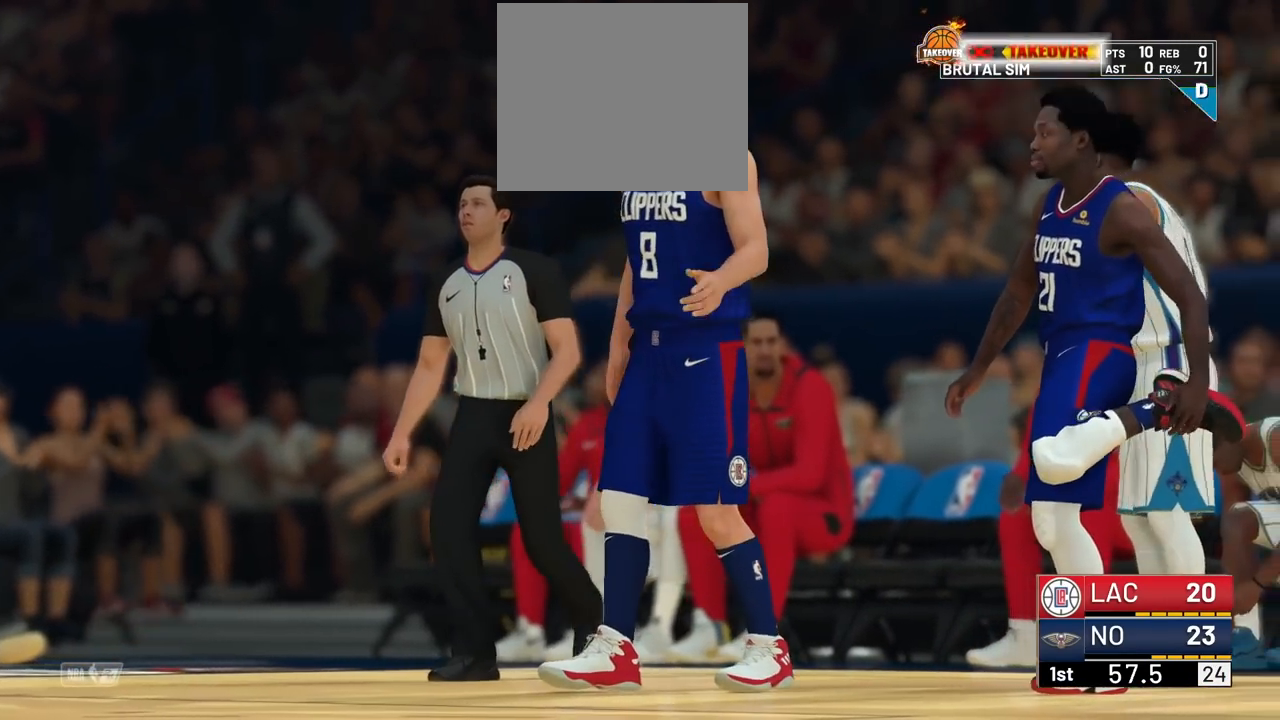
{"buttons": ["TRIANGLE"], "left_stick": "center", "right_stick": "center", "events": [[200, "TRIANGLE", "down"], [284, "CIRCLE", "down"], [417, "CIRCLE", "up"]]}
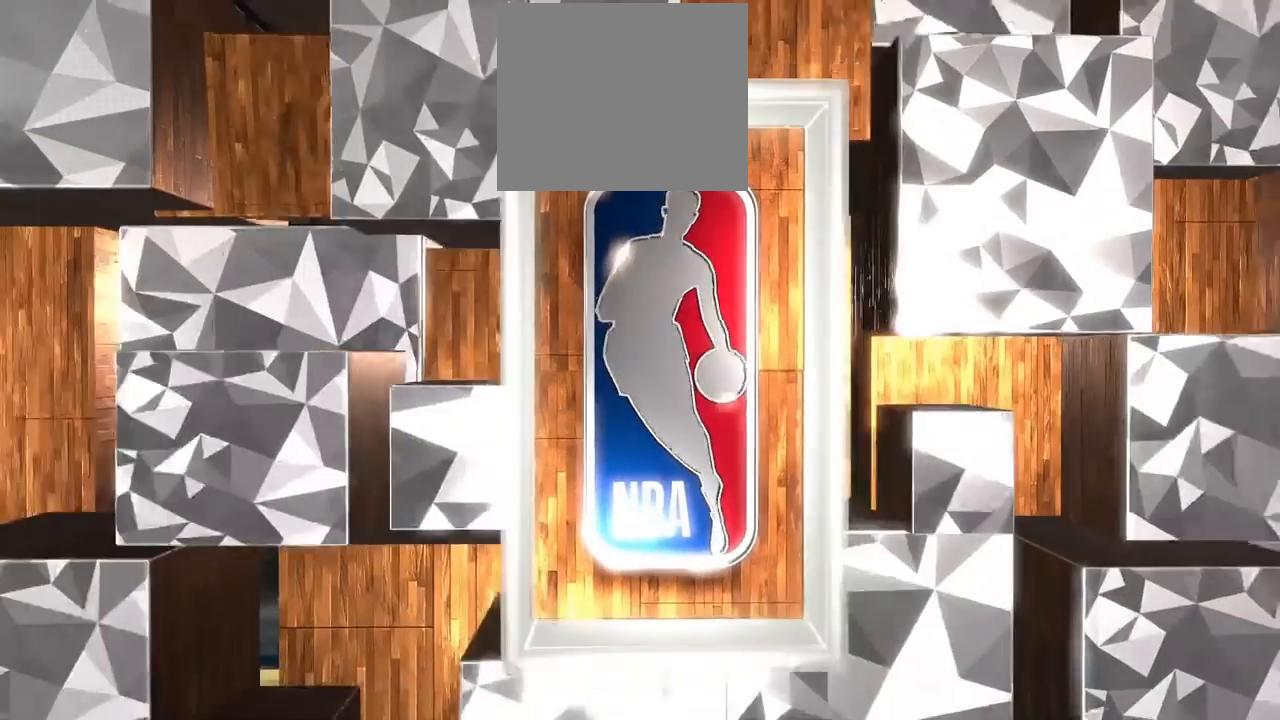
{"buttons": ["TRIANGLE"], "left_stick": "center", "right_stick": "center", "events": []}
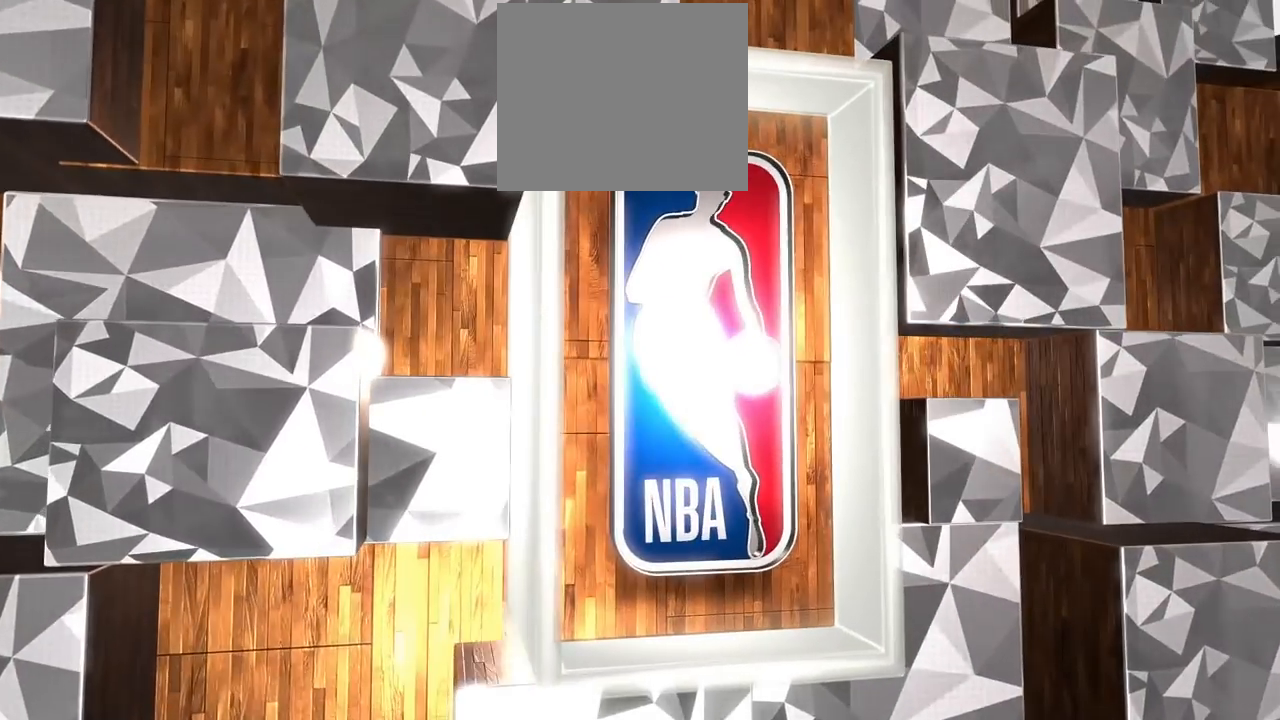
{"buttons": ["TRIANGLE"], "left_stick": "center", "right_stick": "center", "events": [[300, "TRIANGLE", "up"], [467, "TRIANGLE", "down"]]}
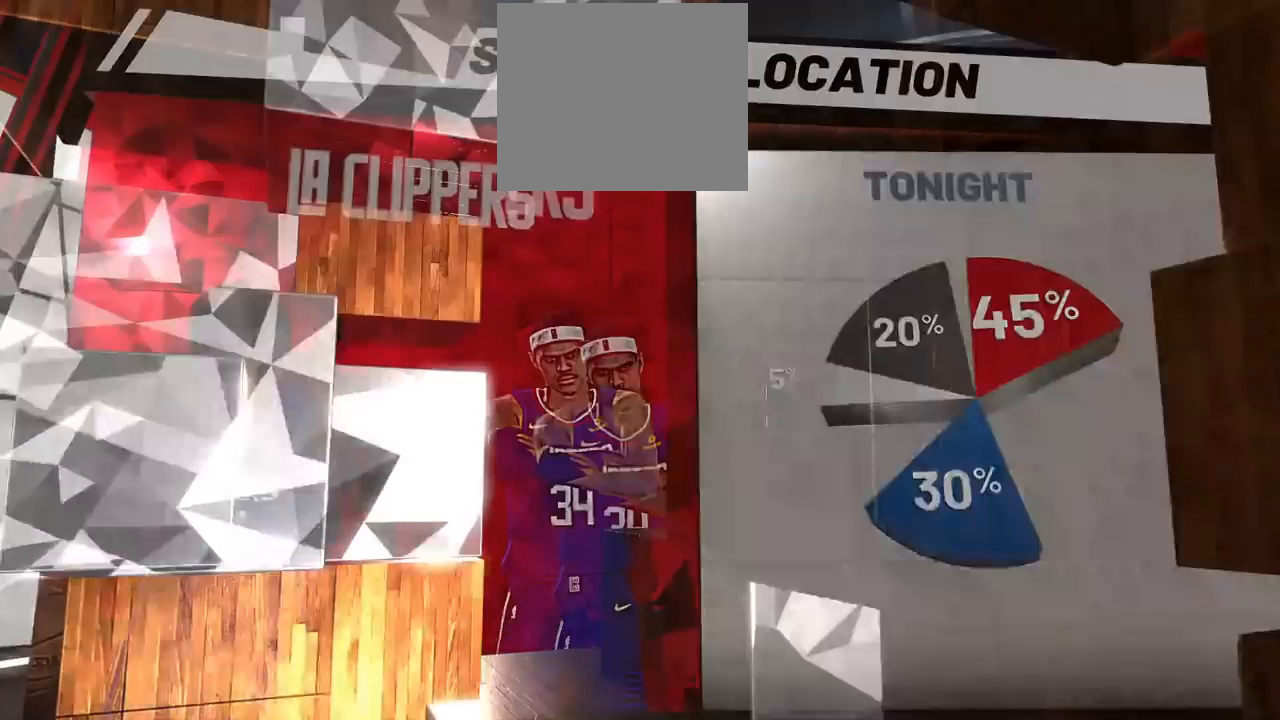
{"buttons": [], "left_stick": "center", "right_stick": "center", "events": [[101, "TRIANGLE", "up"]]}
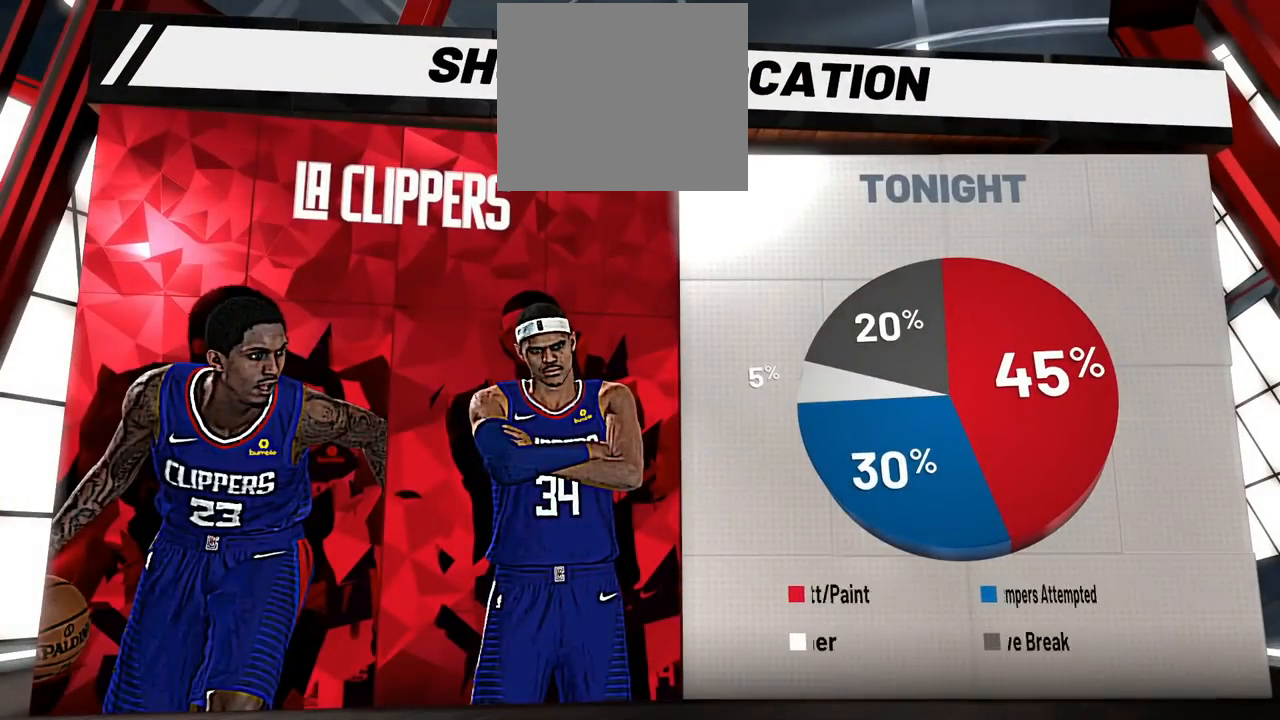
{"buttons": [], "left_stick": "center", "right_stick": "center", "events": [[150, "CROSS", "down"], [334, "CROSS", "up"]]}
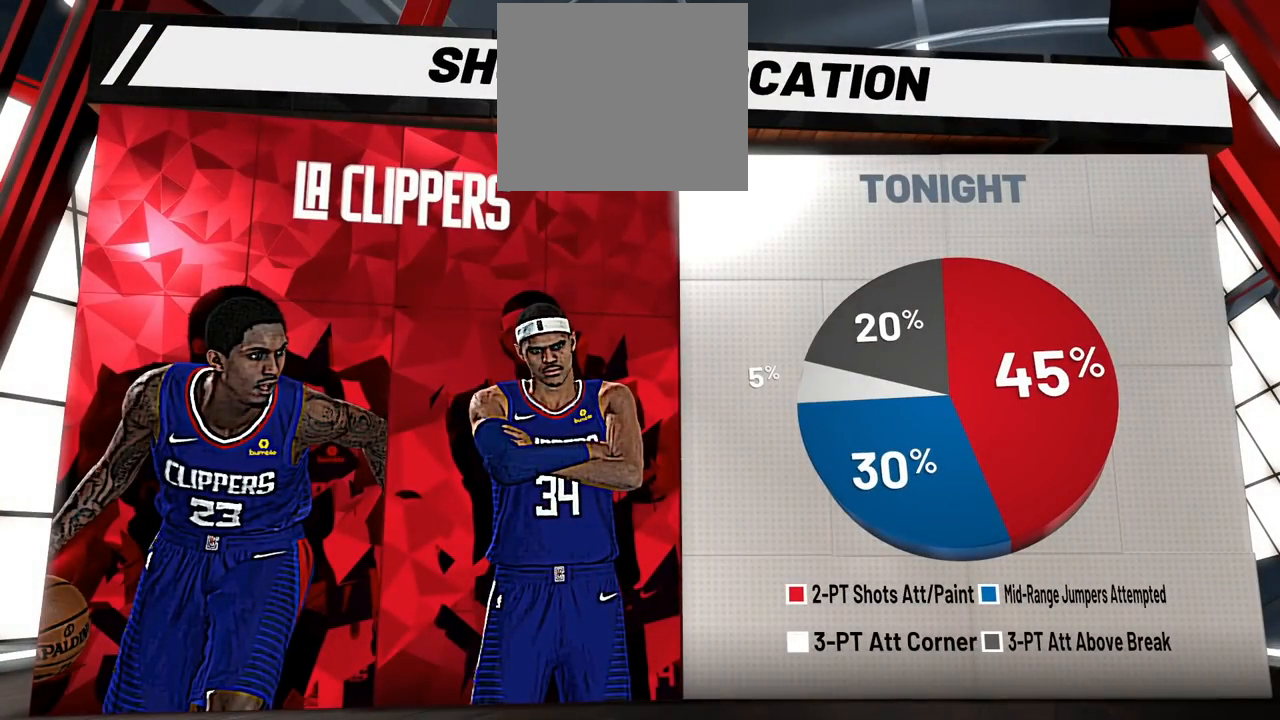
{"buttons": [], "left_stick": "center", "right_stick": "center", "events": [[217, "CIRCLE", "down"], [418, "CIRCLE", "up"]]}
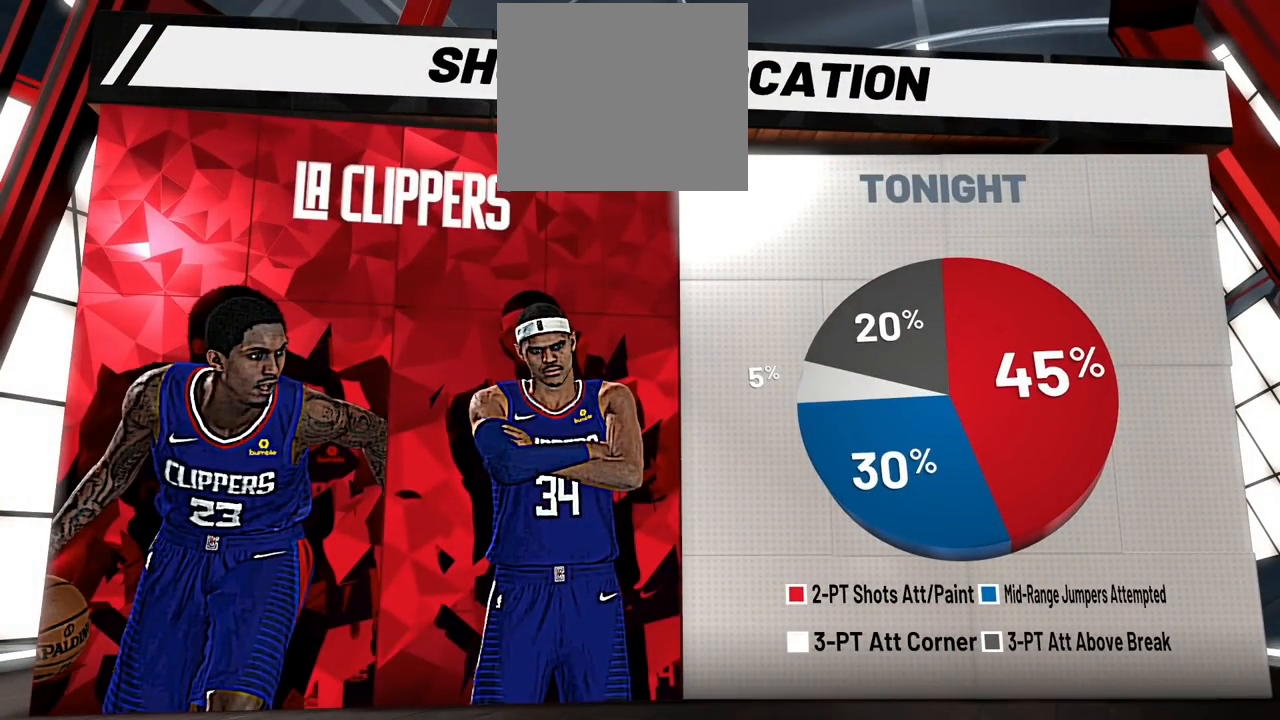
{"buttons": [], "left_stick": "up", "right_stick": "center", "events": [[434, "left_stick", "up-left"], [484, "left_stick", "up"]]}
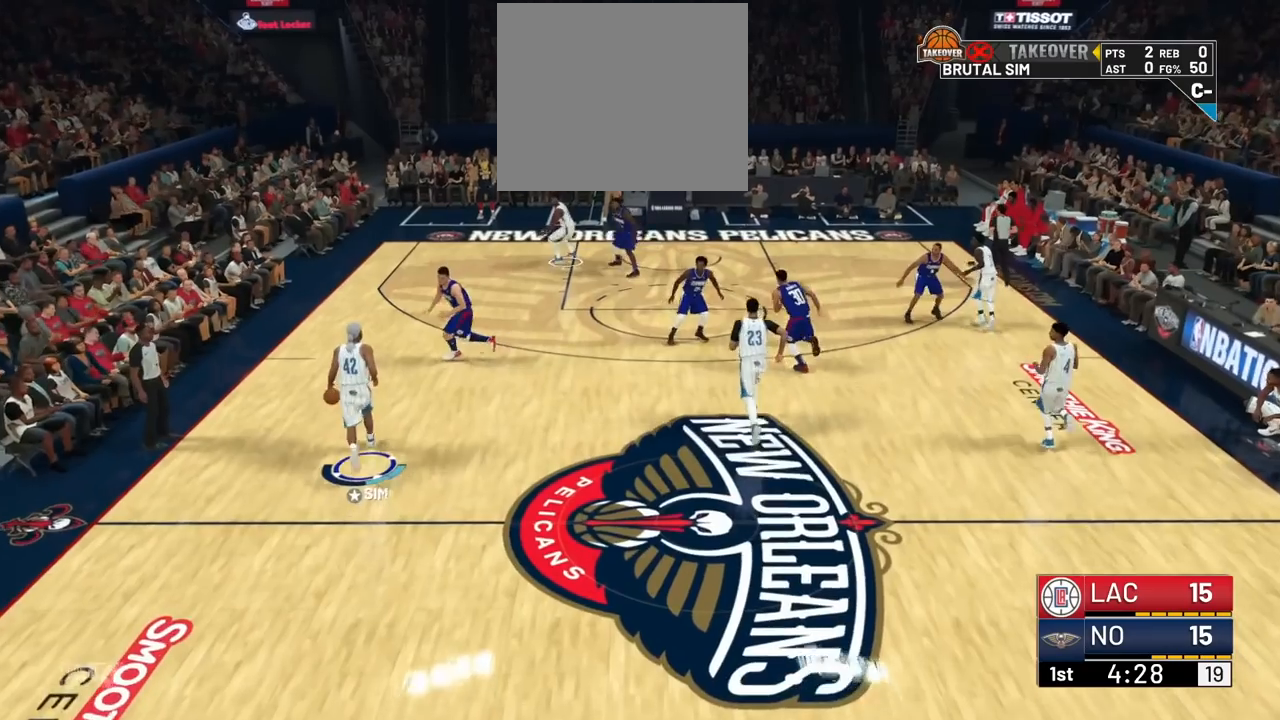
{"buttons": [], "left_stick": "up", "right_stick": "center", "events": []}
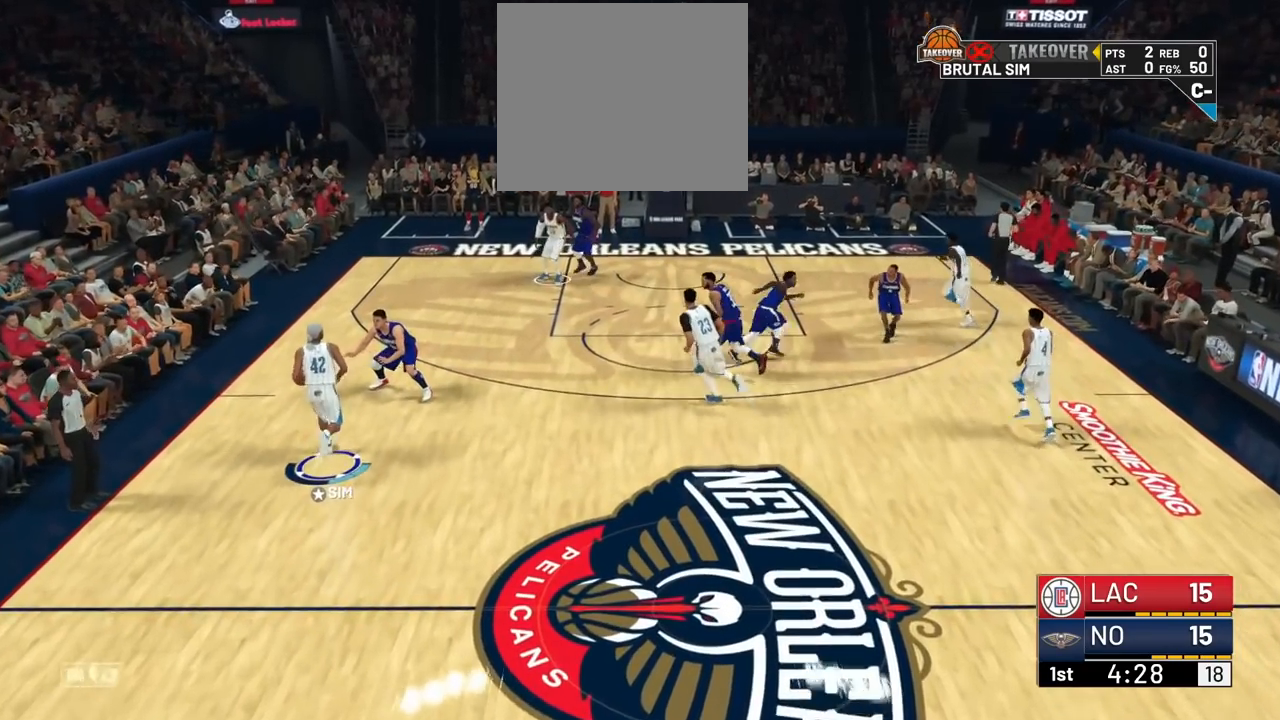
{"buttons": [], "left_stick": "center", "right_stick": "center", "events": [[33, "left_stick", "up-left"], [150, "left_stick", "left"], [334, "left_stick", "center"]]}
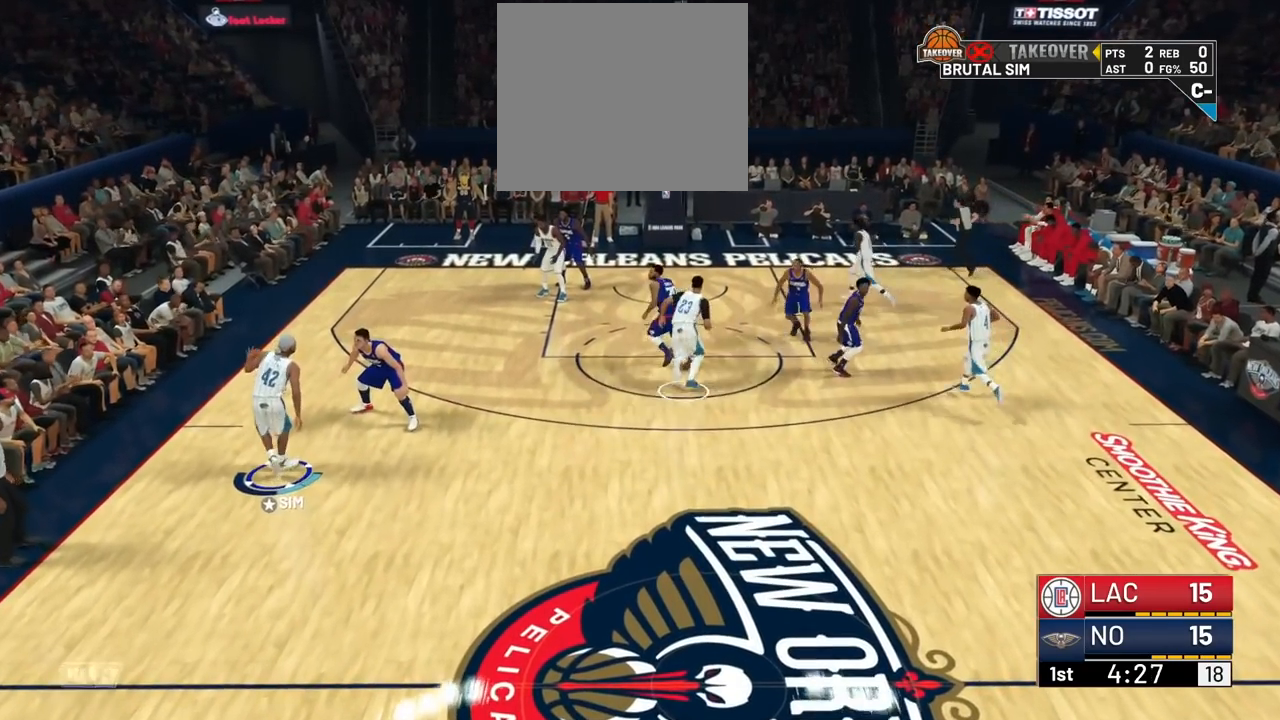
{"buttons": [], "left_stick": "center", "right_stick": "center", "events": []}
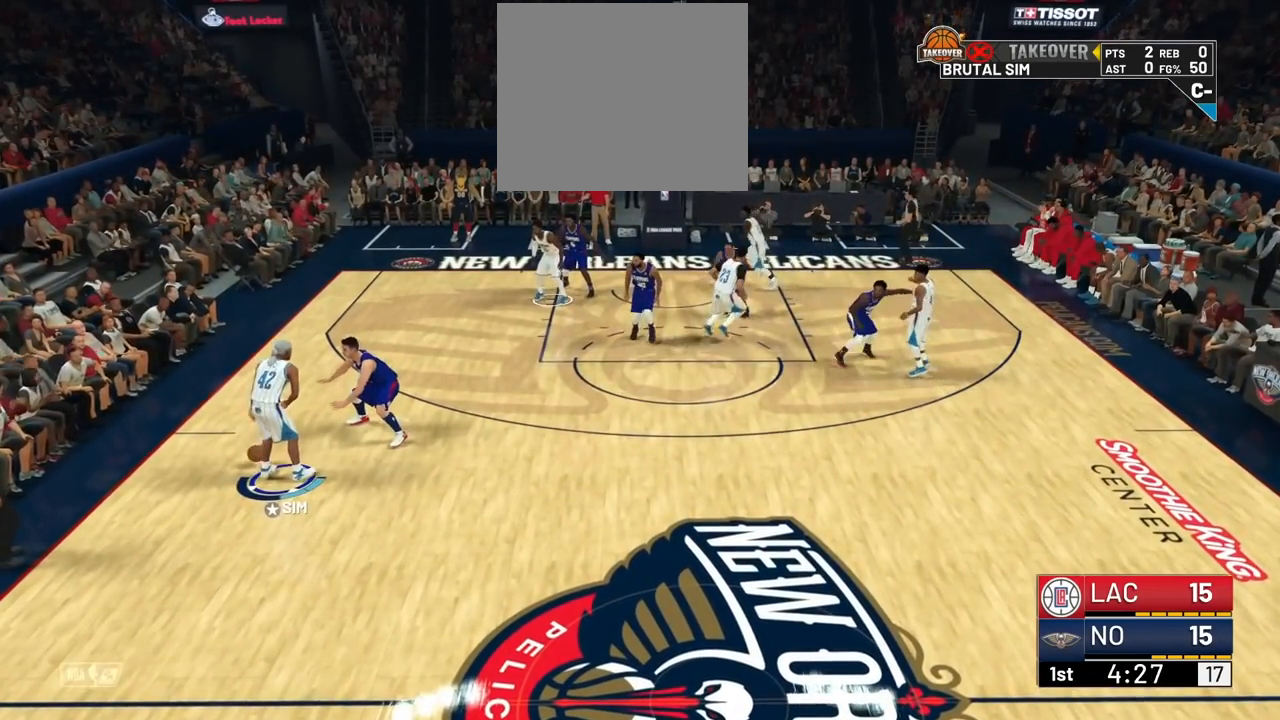
{"buttons": [], "left_stick": "center", "right_stick": "center", "events": []}
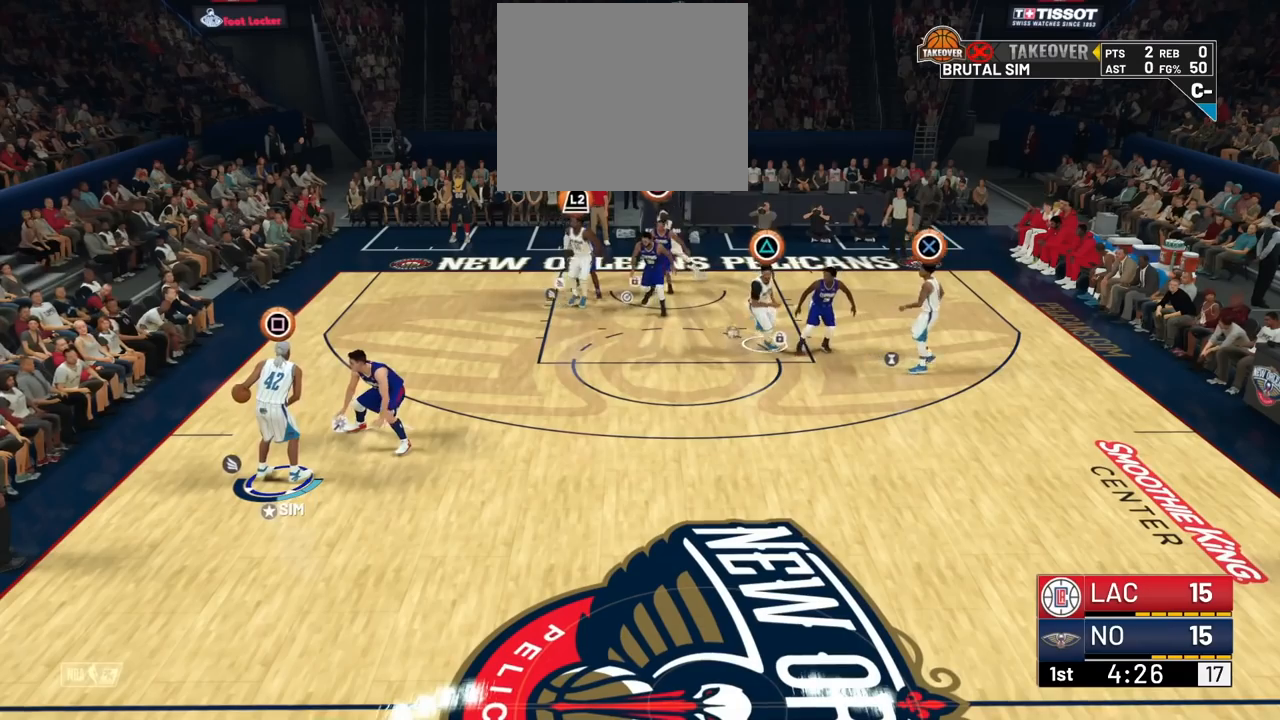
{"buttons": [], "left_stick": "center", "right_stick": "center", "events": []}
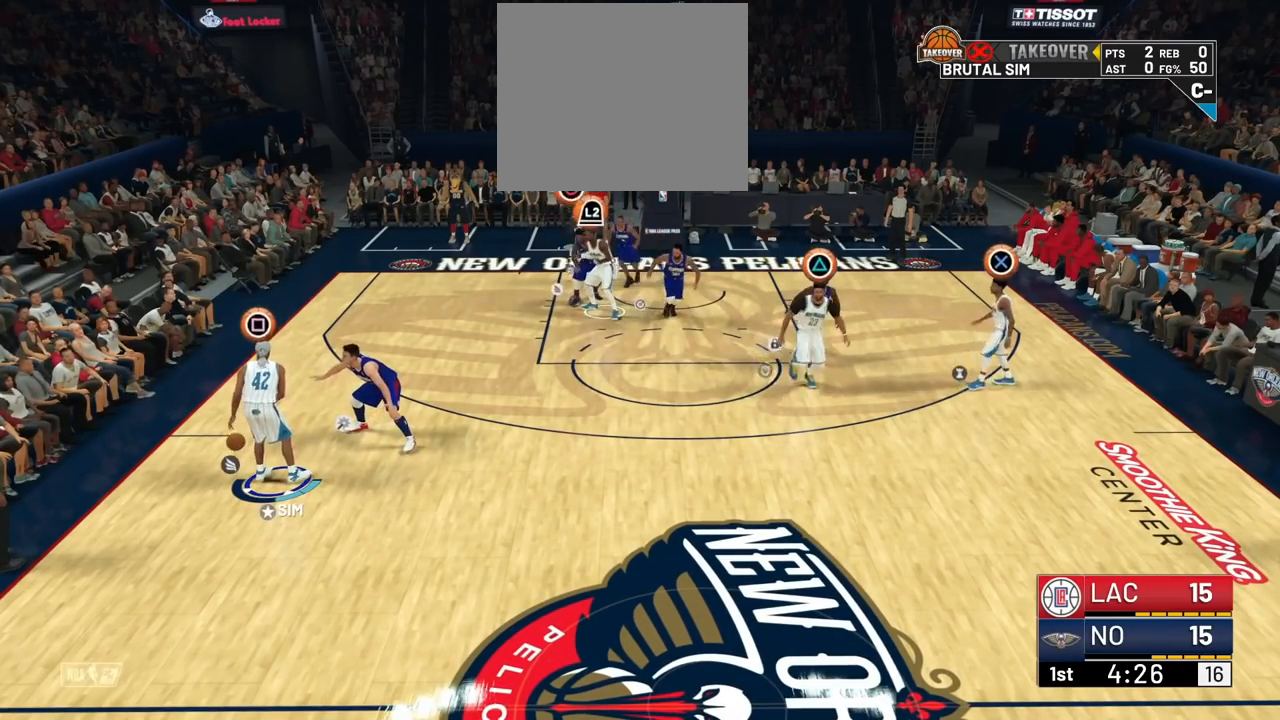
{"buttons": [], "left_stick": "center", "right_stick": "center", "events": []}
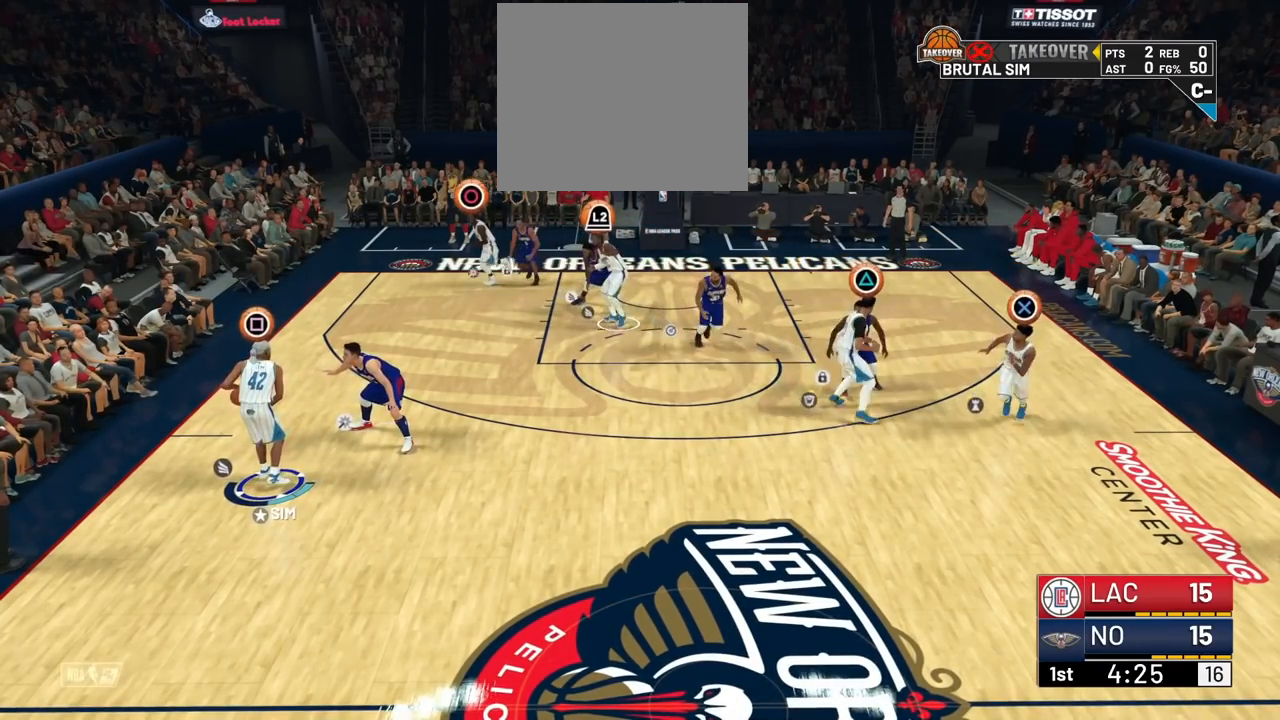
{"buttons": ["SQUARE"], "left_stick": "center", "right_stick": "center", "events": [[200, "SQUARE", "down"]]}
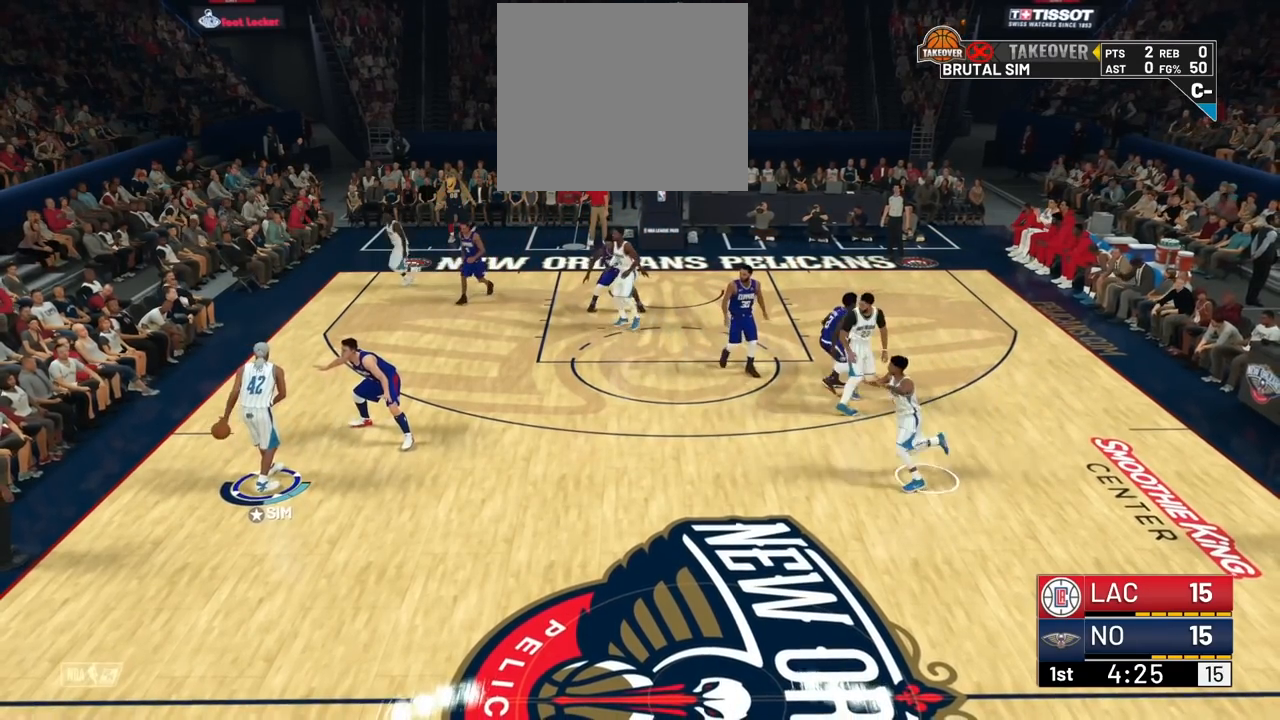
{"buttons": [], "left_stick": "center", "right_stick": "center", "events": [[67, "SQUARE", "up"]]}
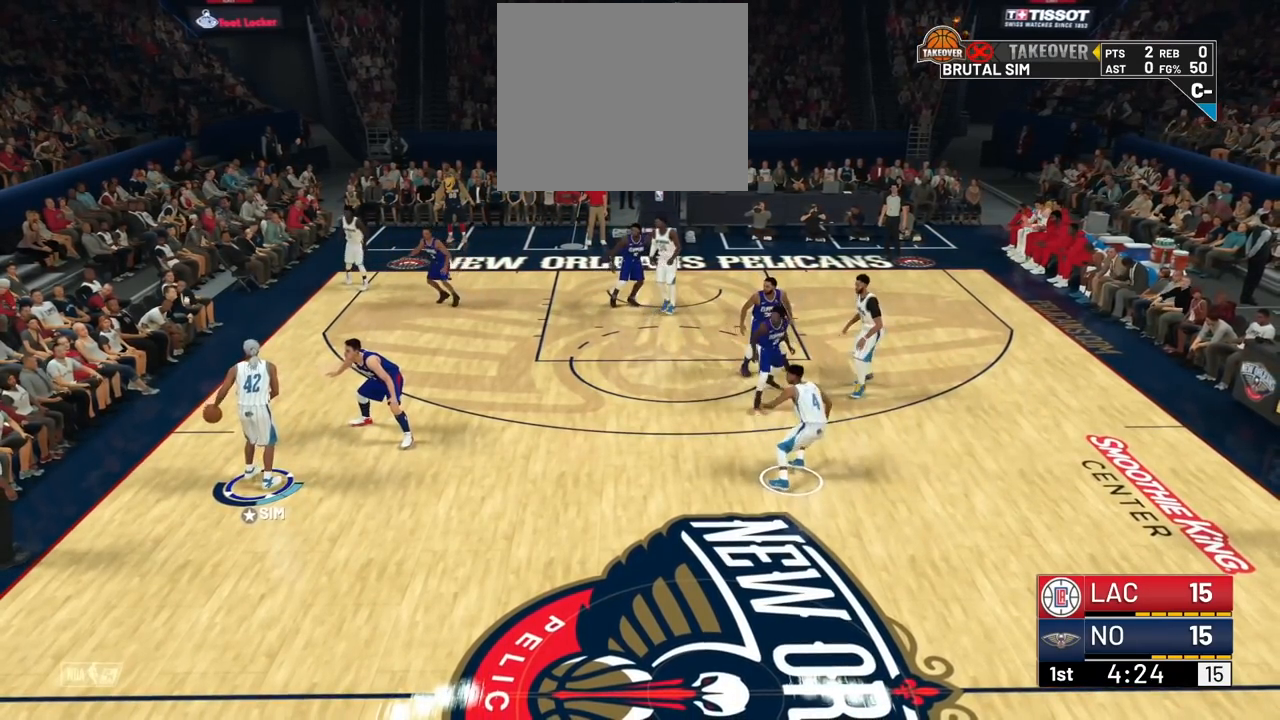
{"buttons": [], "left_stick": "center", "right_stick": "center", "events": []}
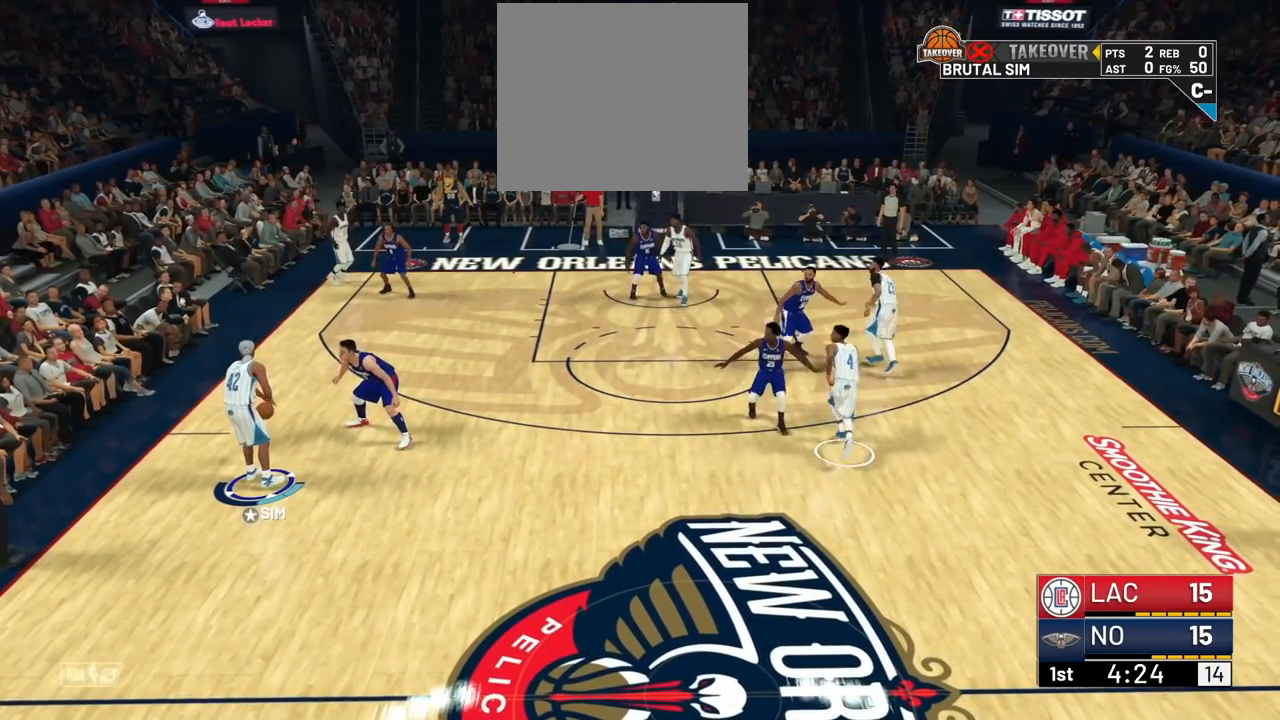
{"buttons": [], "left_stick": "center", "right_stick": "center", "events": [[184, "right_stick", "up"], [317, "right_stick", "center"]]}
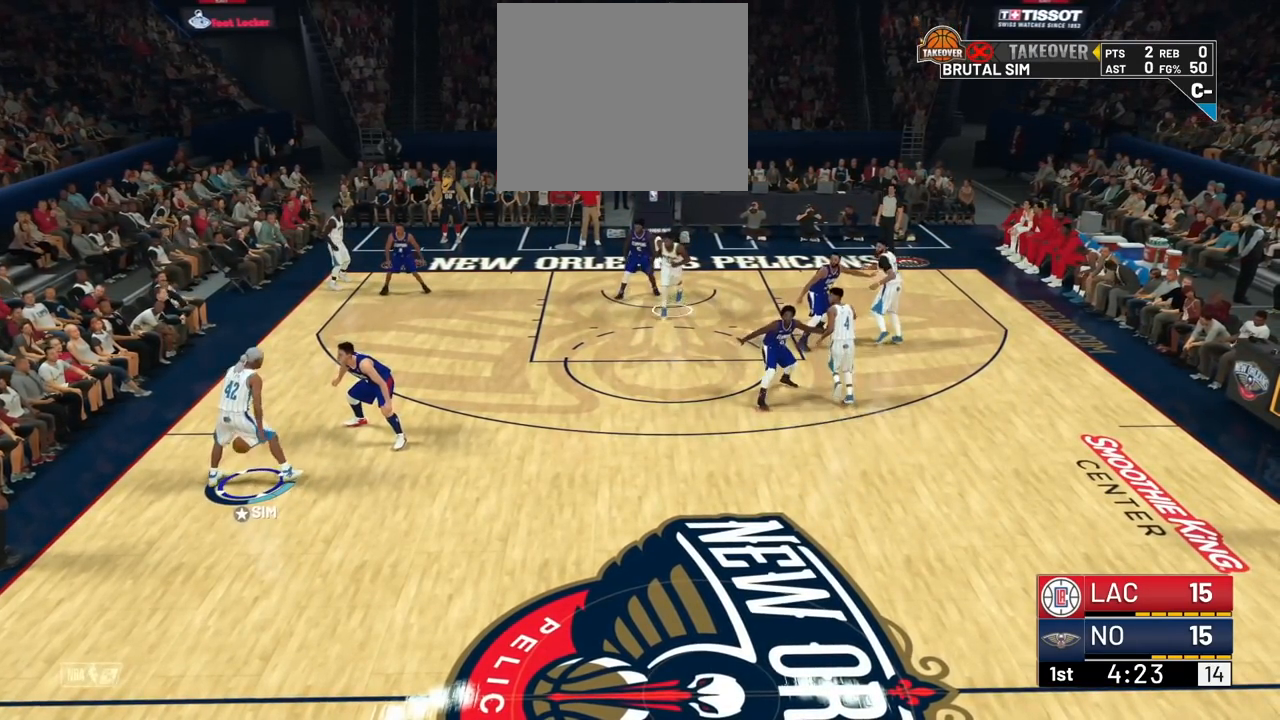
{"buttons": [], "left_stick": "center", "right_stick": "center", "events": []}
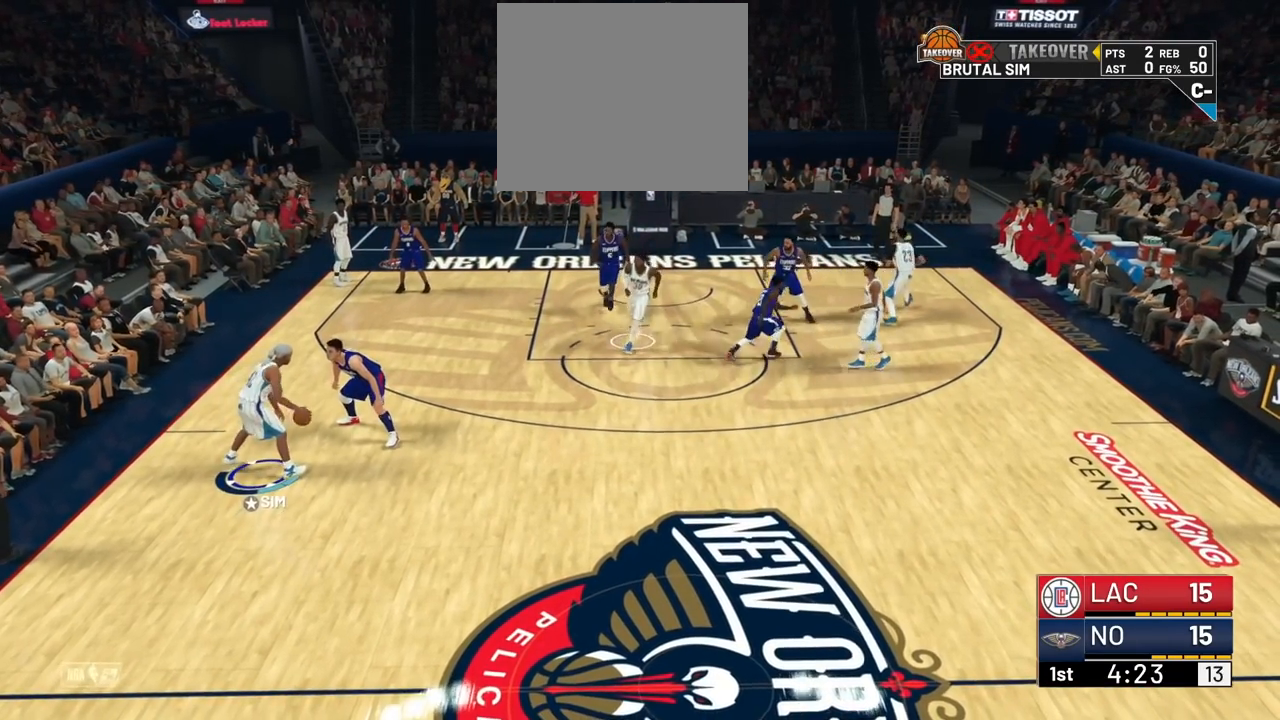
{"buttons": [], "left_stick": "center", "right_stick": "center", "events": []}
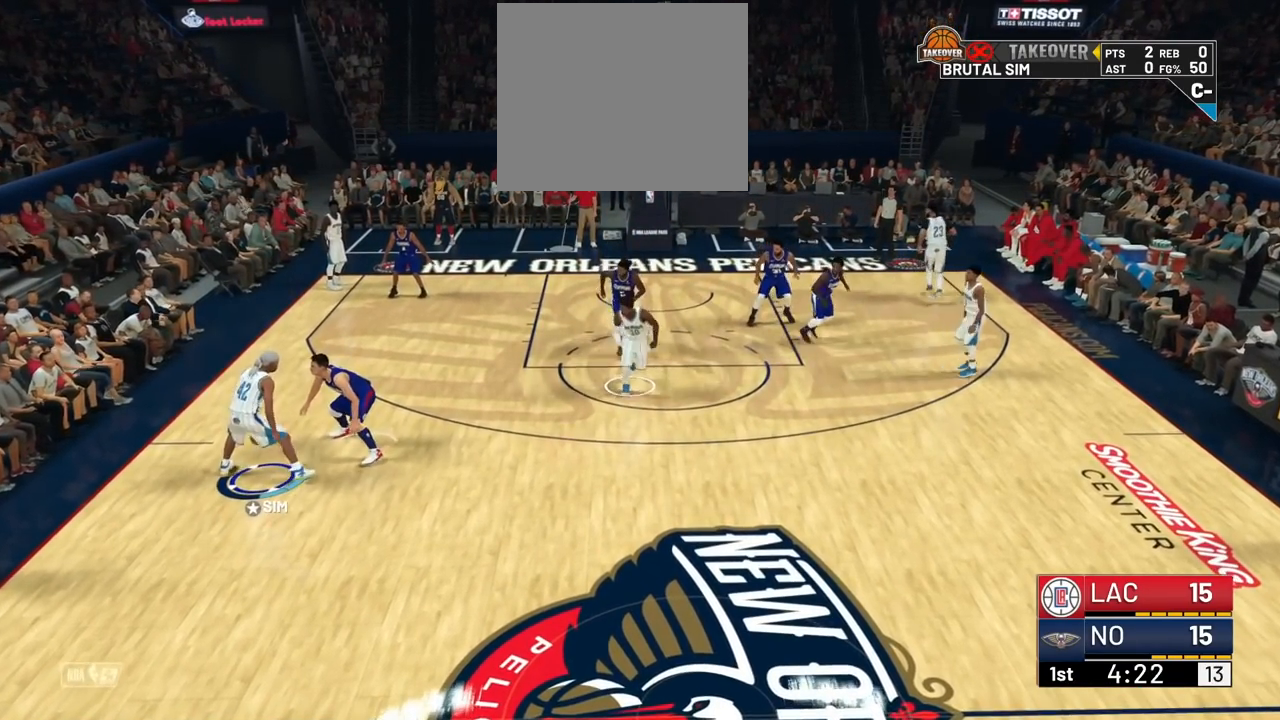
{"buttons": ["R2"], "left_stick": "up", "right_stick": "center", "events": [[367, "left_stick", "up"], [400, "R2", "down"]]}
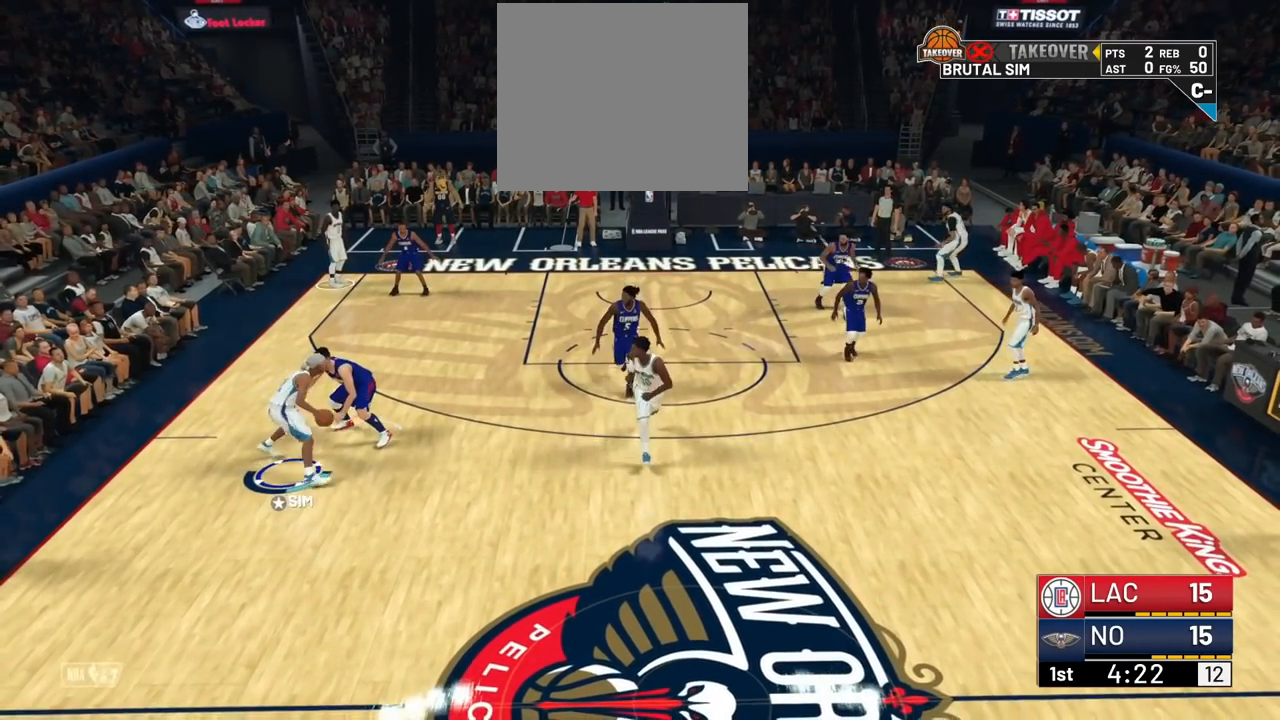
{"buttons": ["R2"], "left_stick": "up", "right_stick": "center", "events": []}
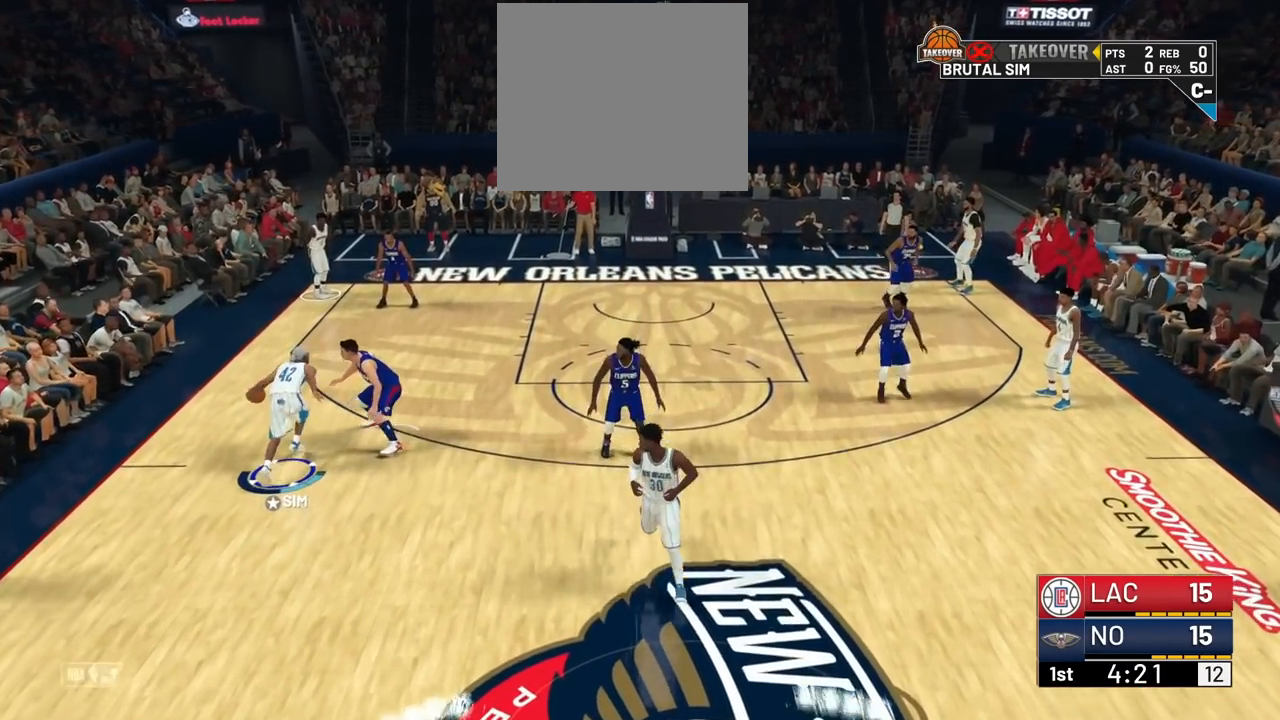
{"buttons": [], "left_stick": "up-right", "right_stick": "center", "events": [[233, "left_stick", "up-right"], [367, "R2", "up"]]}